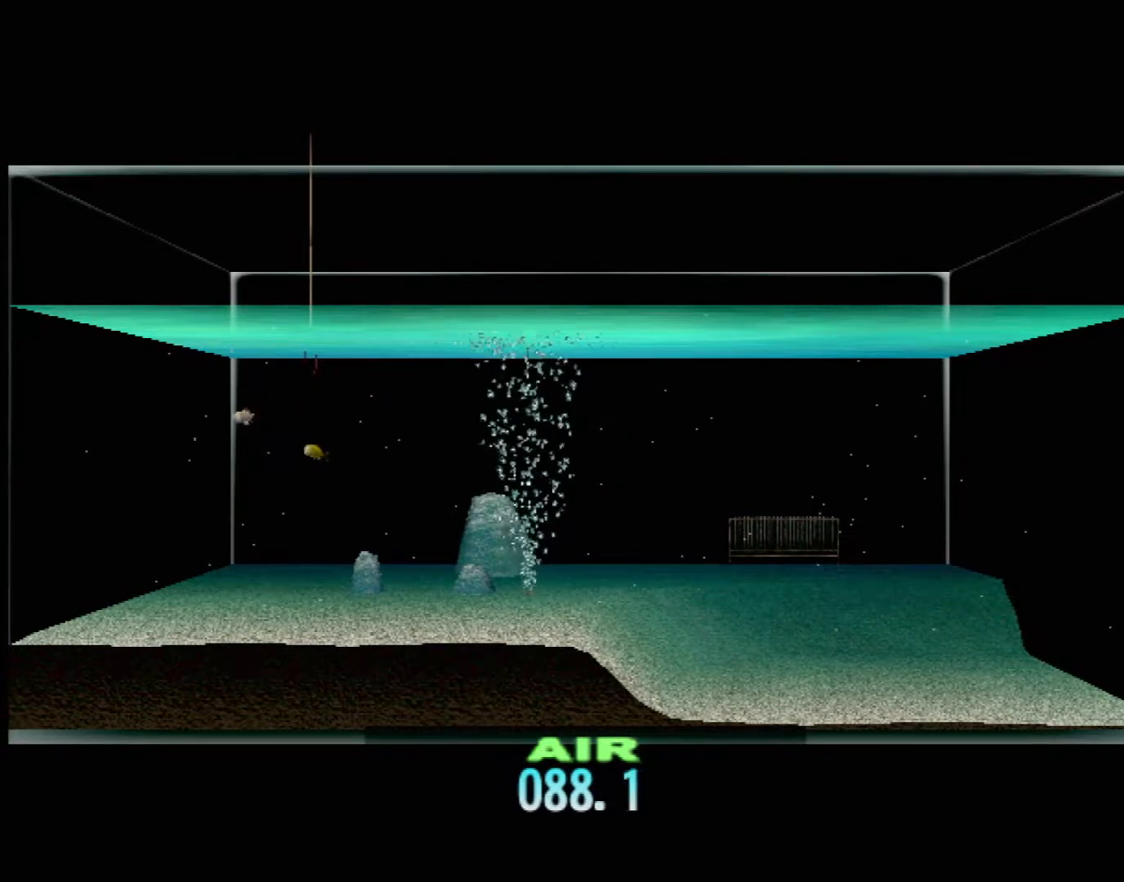
Gameplay with a controller (Xbox layout); each line is a JSON object with the inputs held at the frame after it. "events" lists button and stick changes between this image and that frame as [ms after this image, input, new state], when the widget could be followed in between. Not read: L2 L3 R2 R3 right_stick.
{"buttons": ["DPAD_UP"], "left_stick": "center", "events": []}
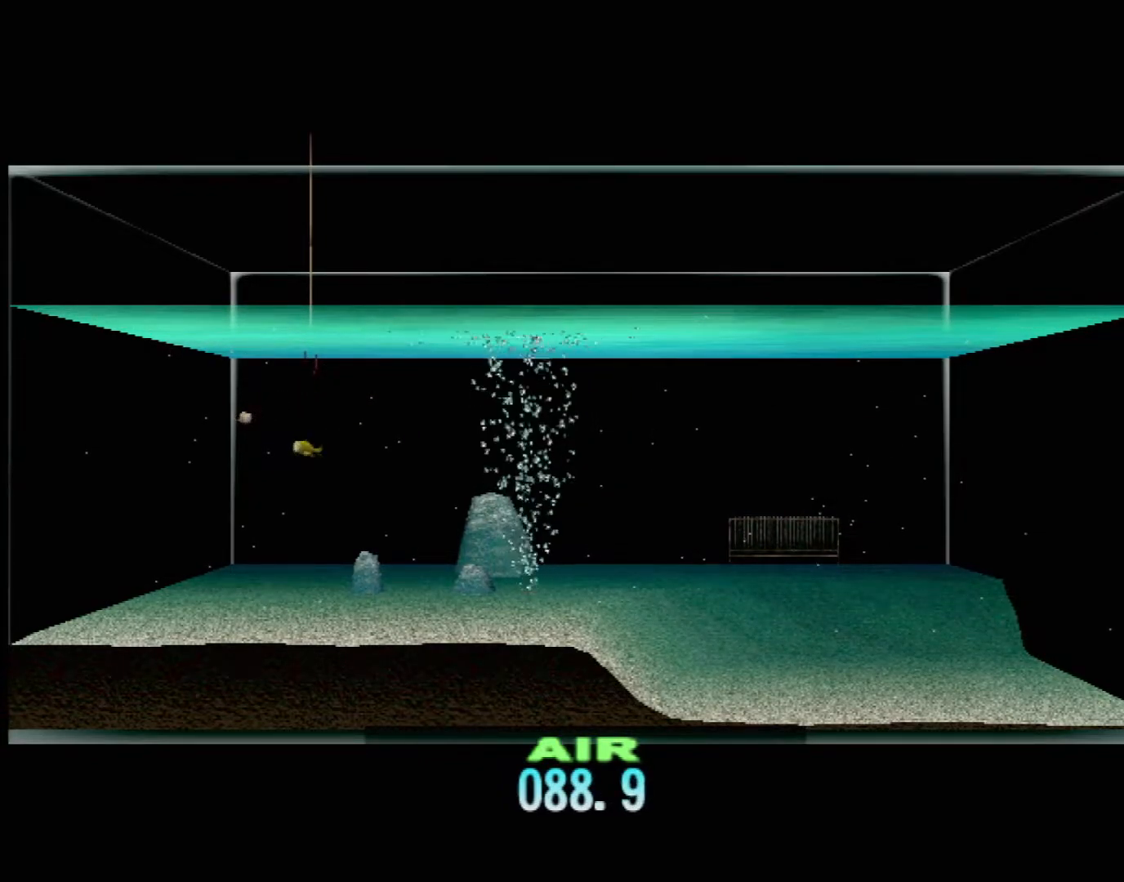
{"buttons": ["DPAD_UP"], "left_stick": "center", "events": []}
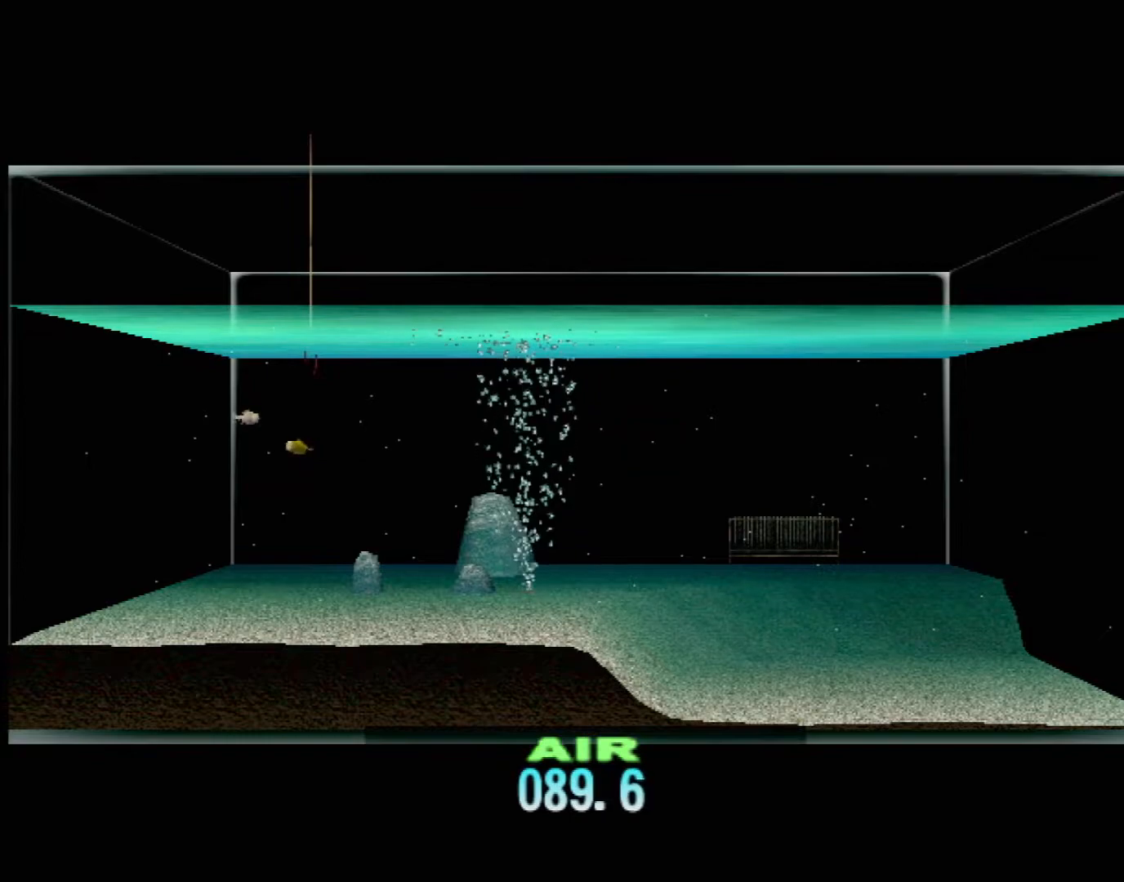
{"buttons": ["DPAD_UP"], "left_stick": "center", "events": []}
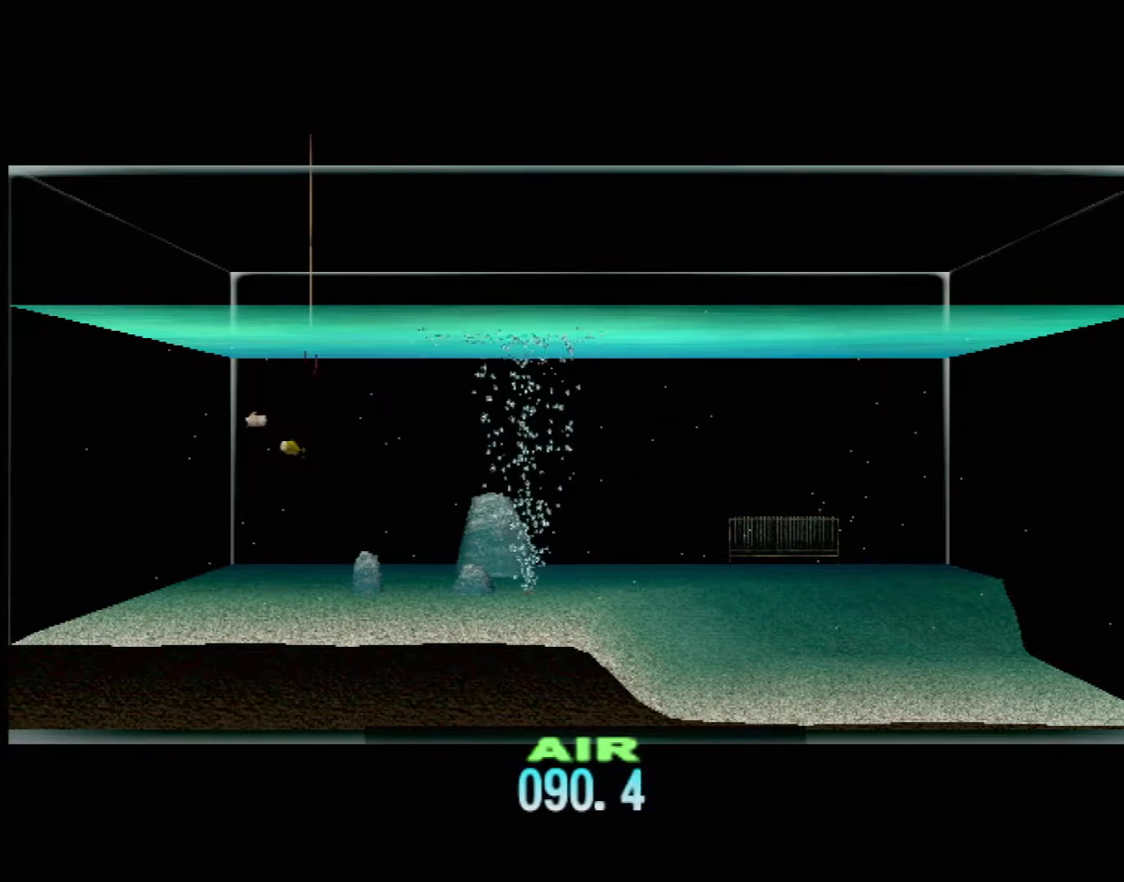
{"buttons": ["DPAD_UP"], "left_stick": "center", "events": []}
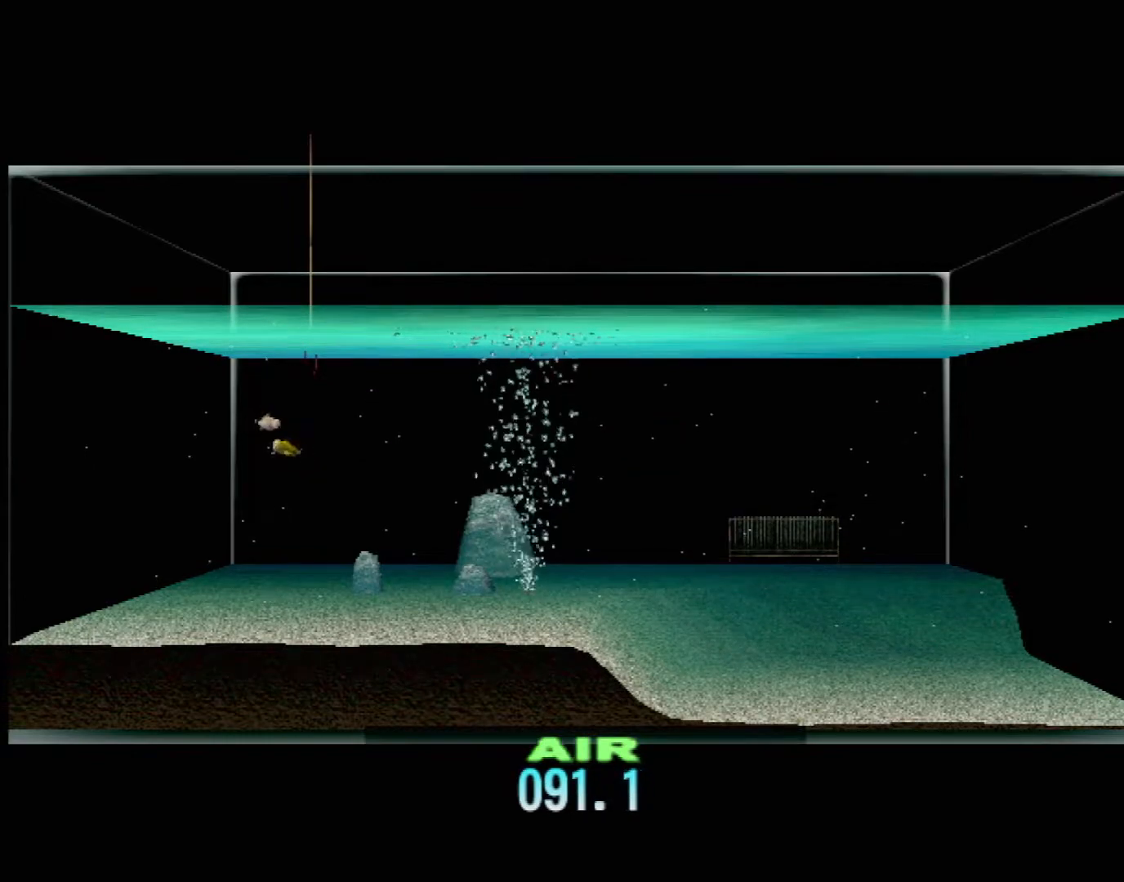
{"buttons": ["DPAD_UP"], "left_stick": "center", "events": []}
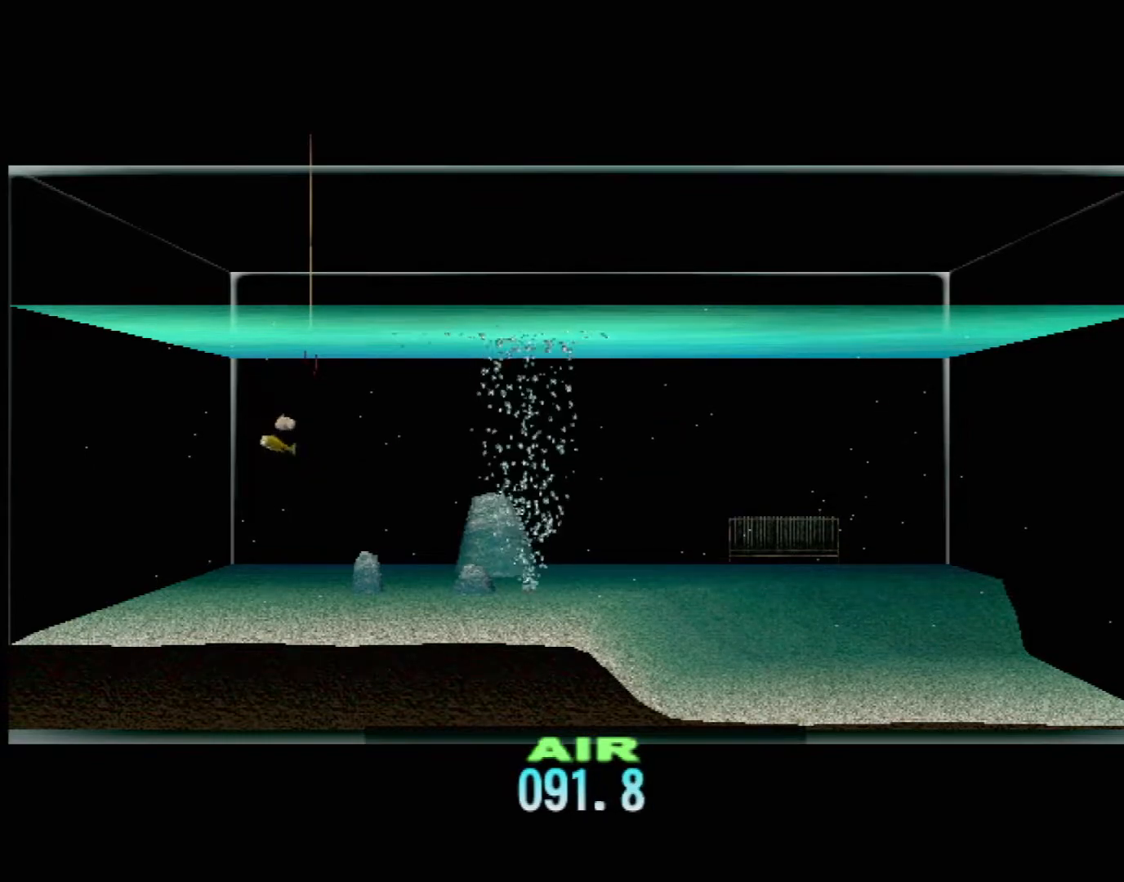
{"buttons": ["DPAD_UP"], "left_stick": "center", "events": []}
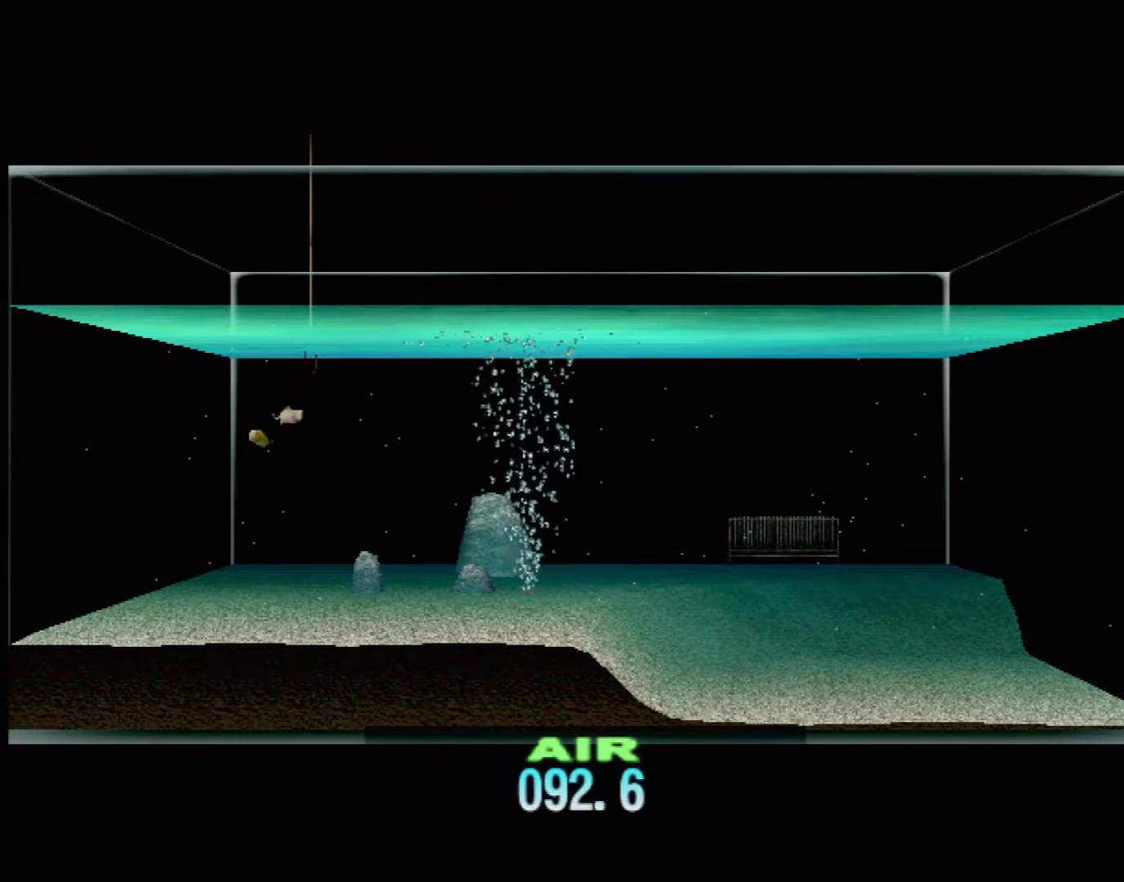
{"buttons": ["DPAD_UP"], "left_stick": "center", "events": []}
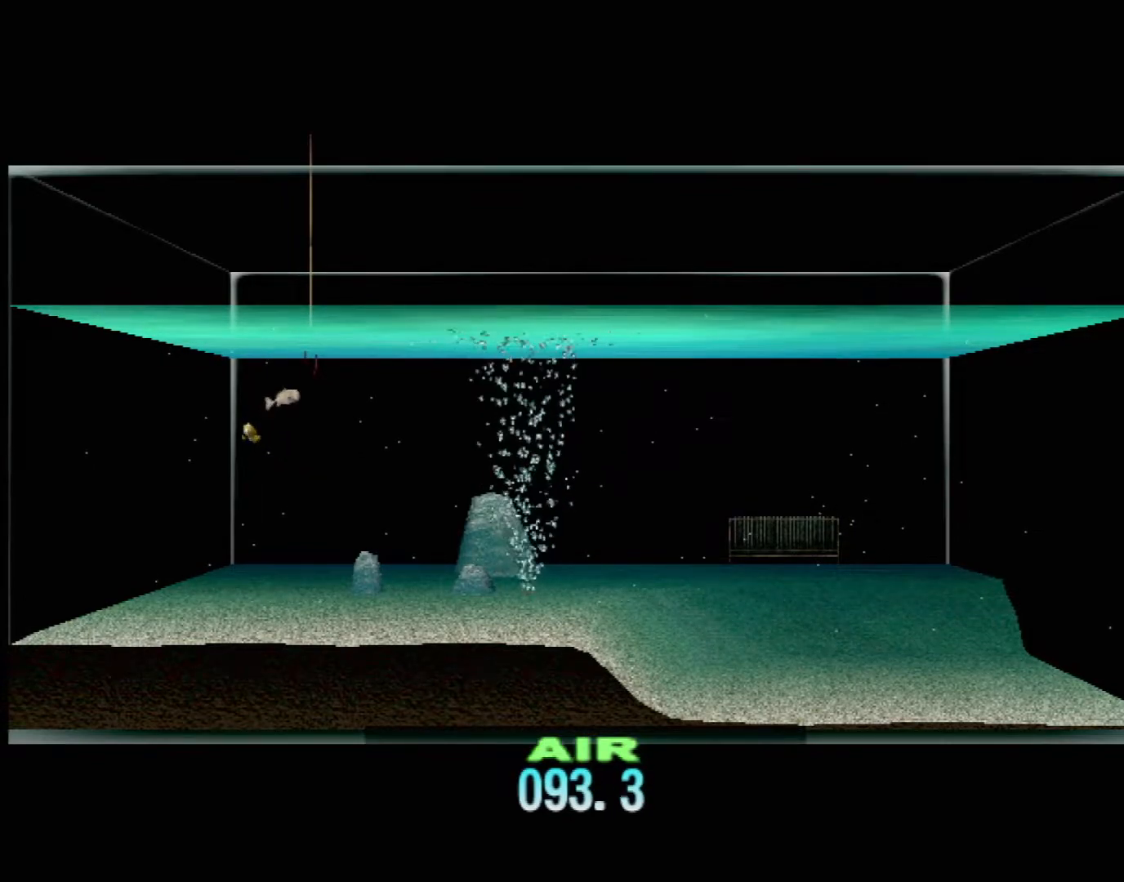
{"buttons": ["DPAD_UP"], "left_stick": "center", "events": []}
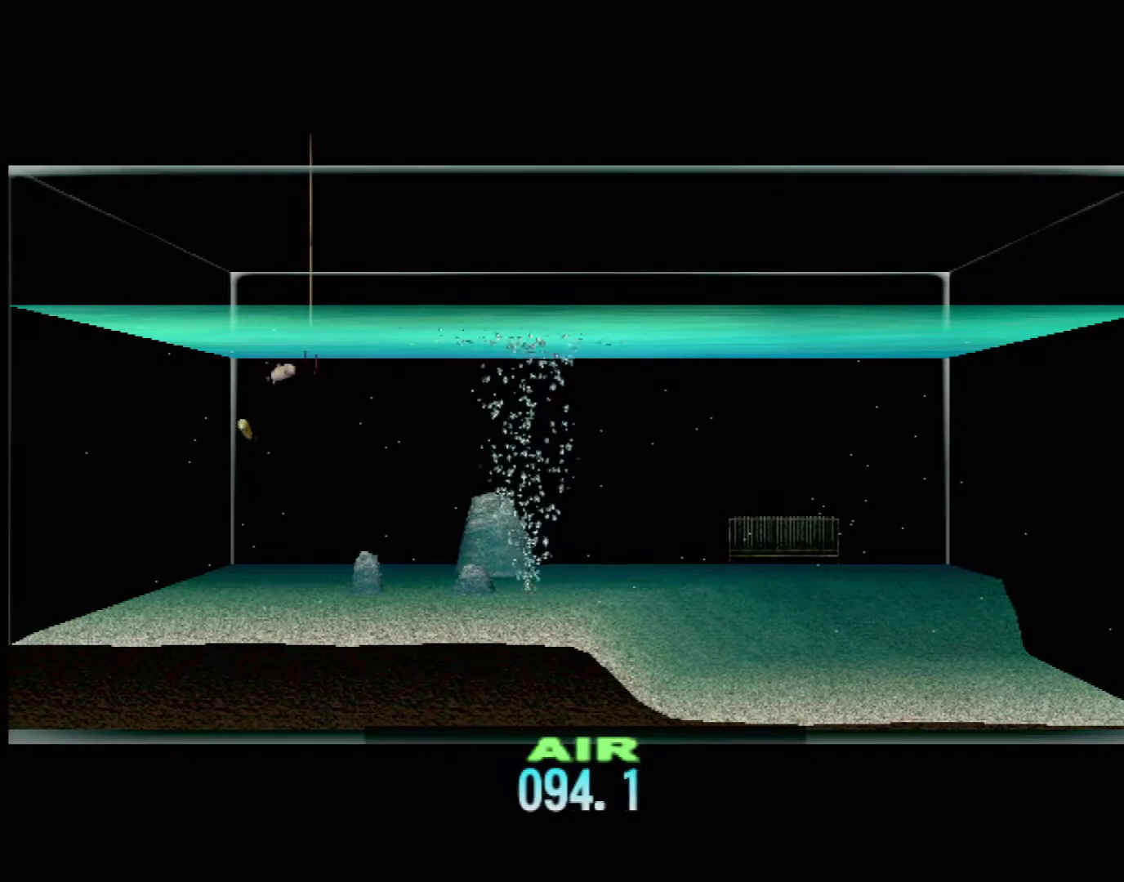
{"buttons": ["DPAD_UP"], "left_stick": "center", "events": []}
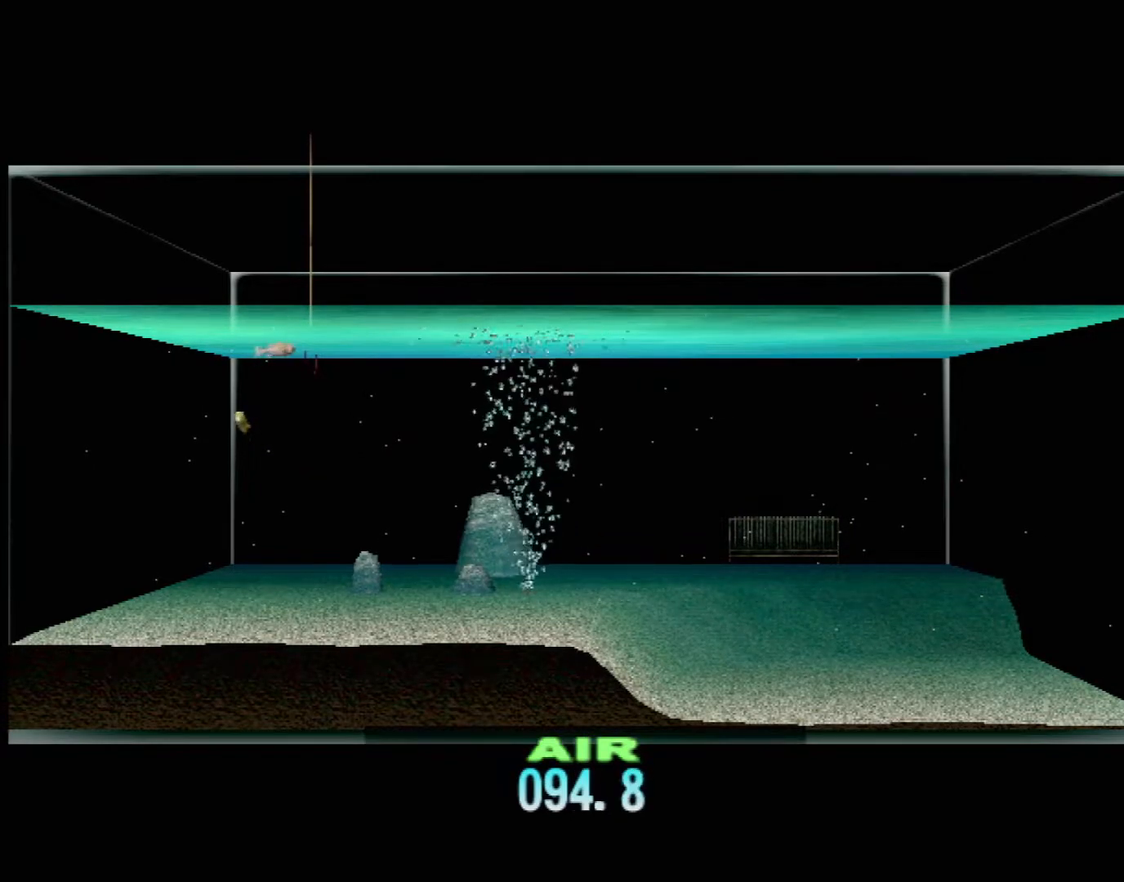
{"buttons": ["DPAD_UP"], "left_stick": "center", "events": []}
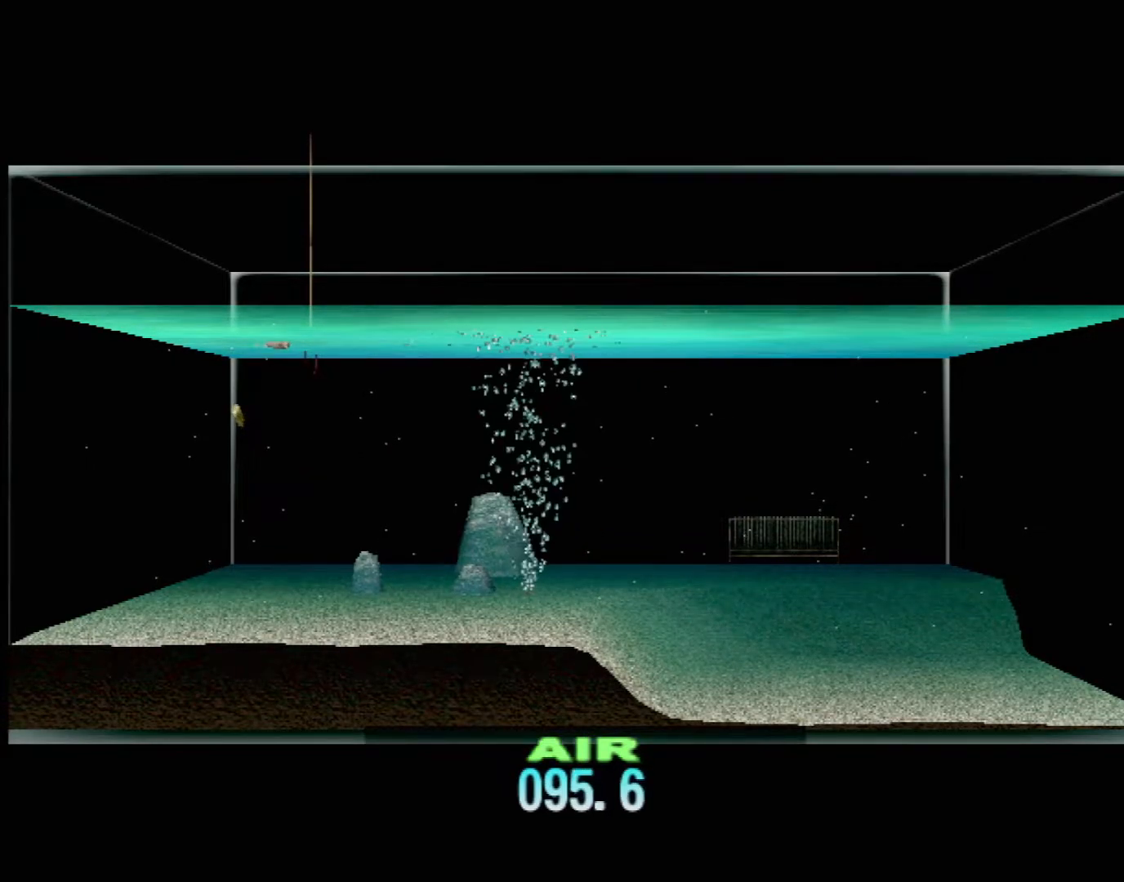
{"buttons": ["DPAD_UP"], "left_stick": "center", "events": []}
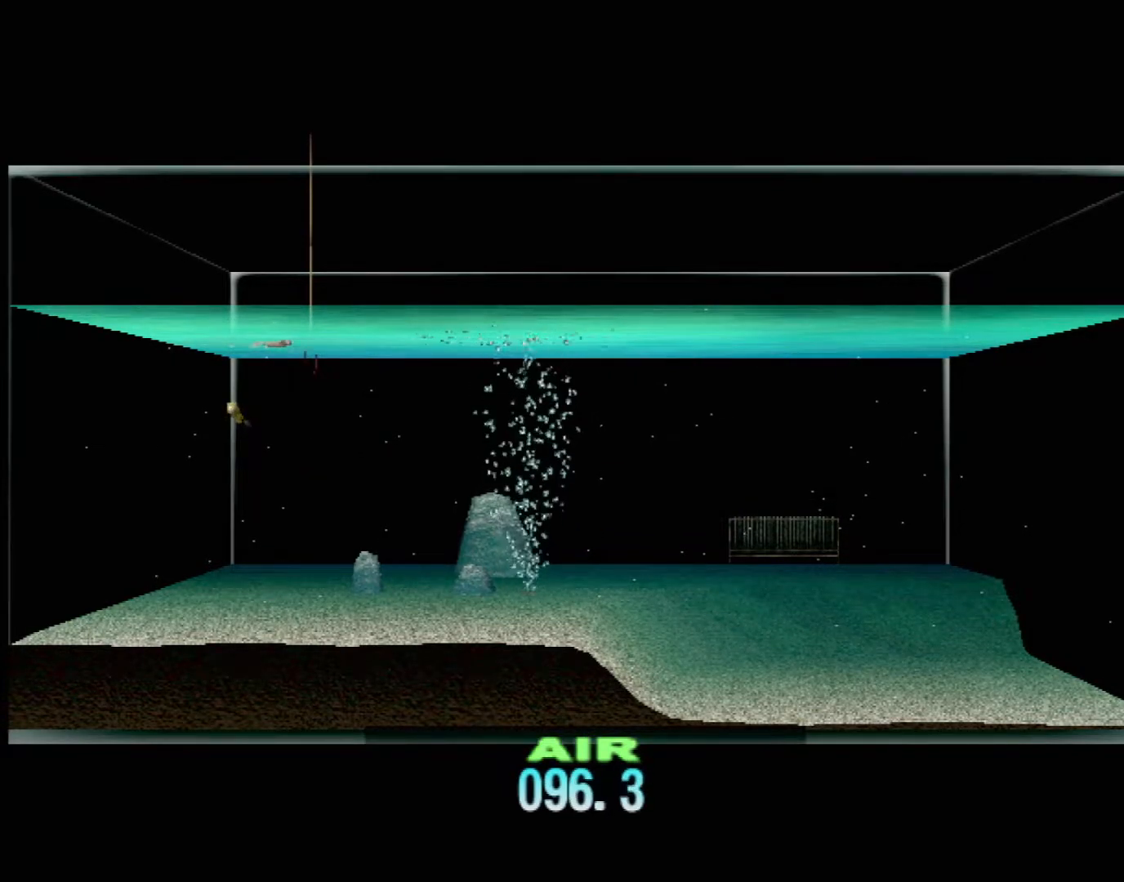
{"buttons": ["DPAD_UP"], "left_stick": "center", "events": []}
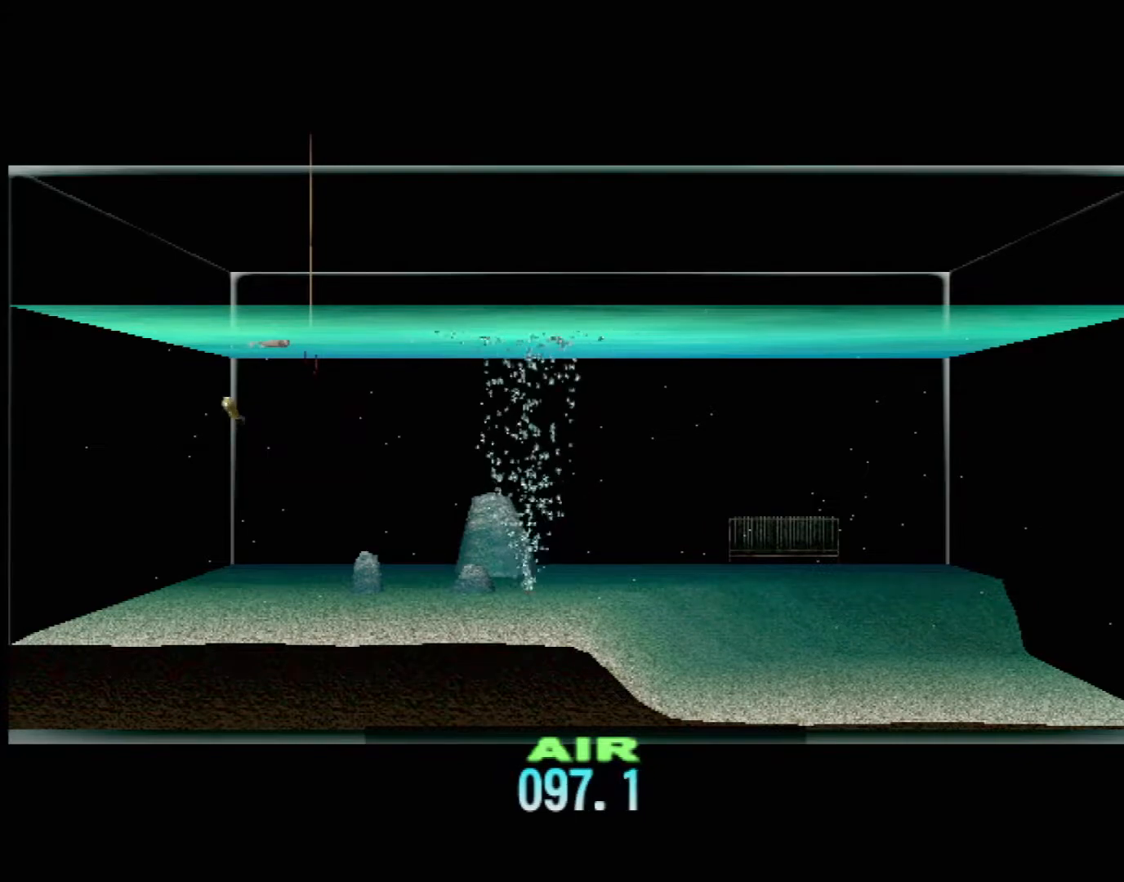
{"buttons": ["DPAD_UP"], "left_stick": "center", "events": []}
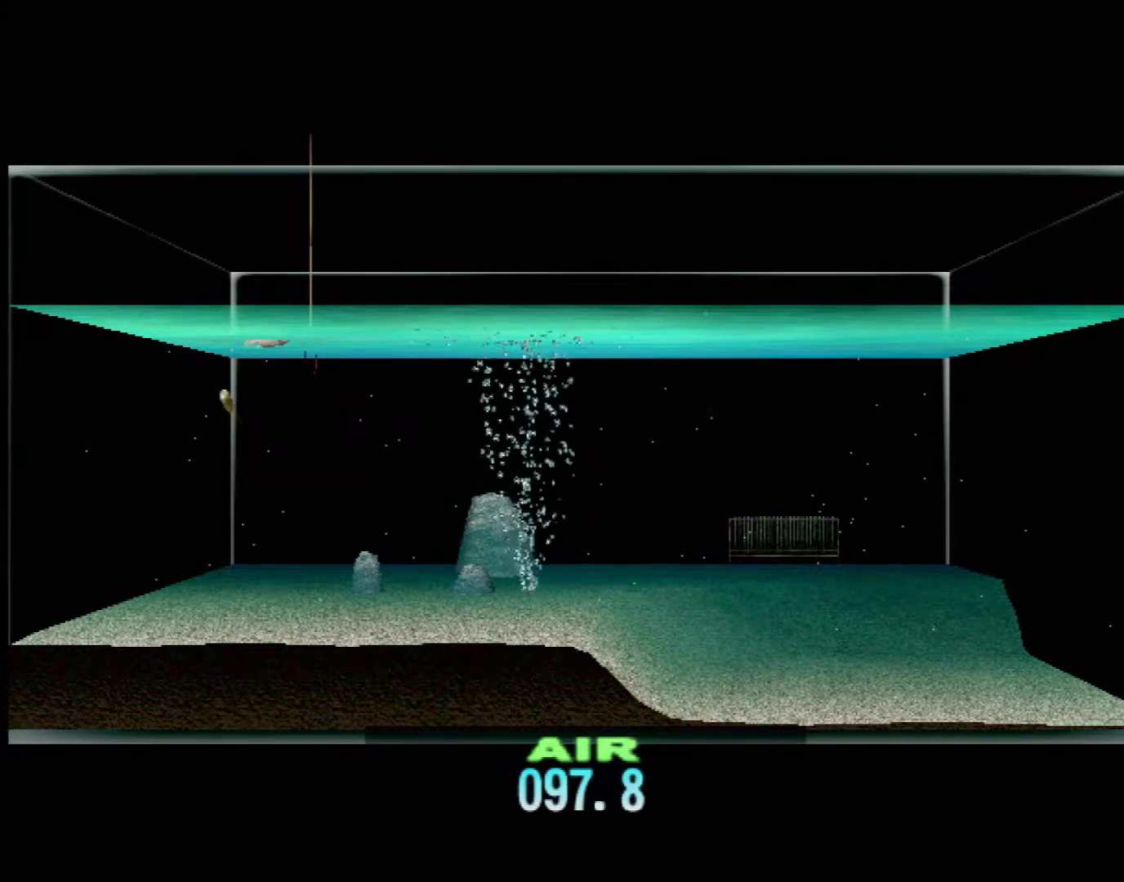
{"buttons": ["DPAD_UP"], "left_stick": "center", "events": []}
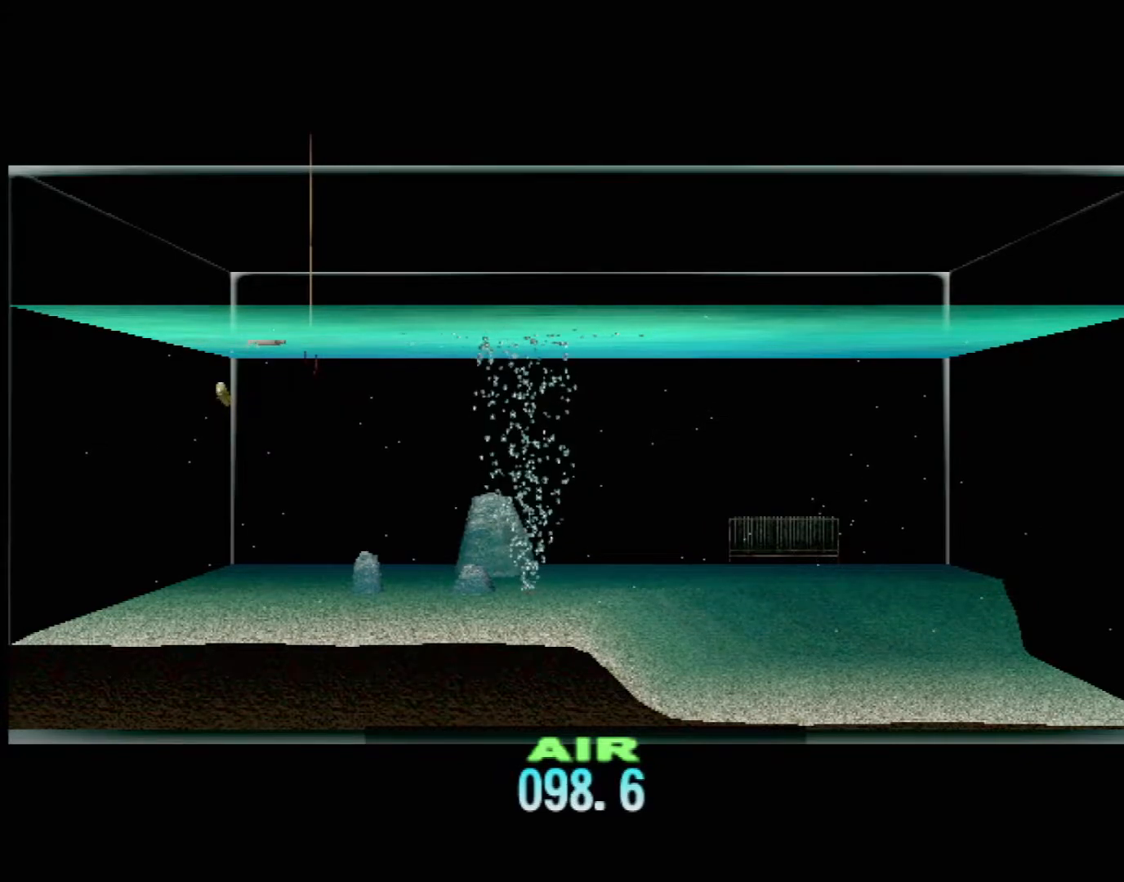
{"buttons": ["DPAD_UP"], "left_stick": "center", "events": []}
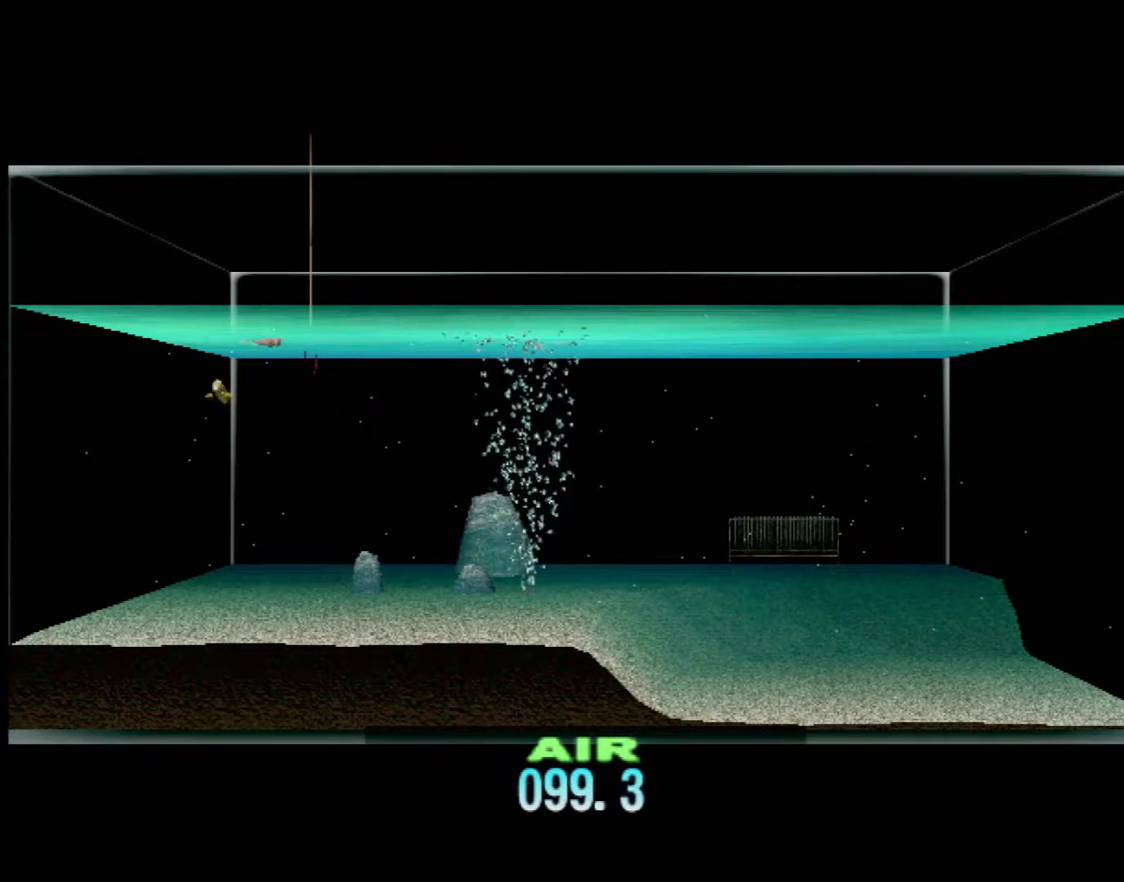
{"buttons": ["DPAD_UP"], "left_stick": "center", "events": []}
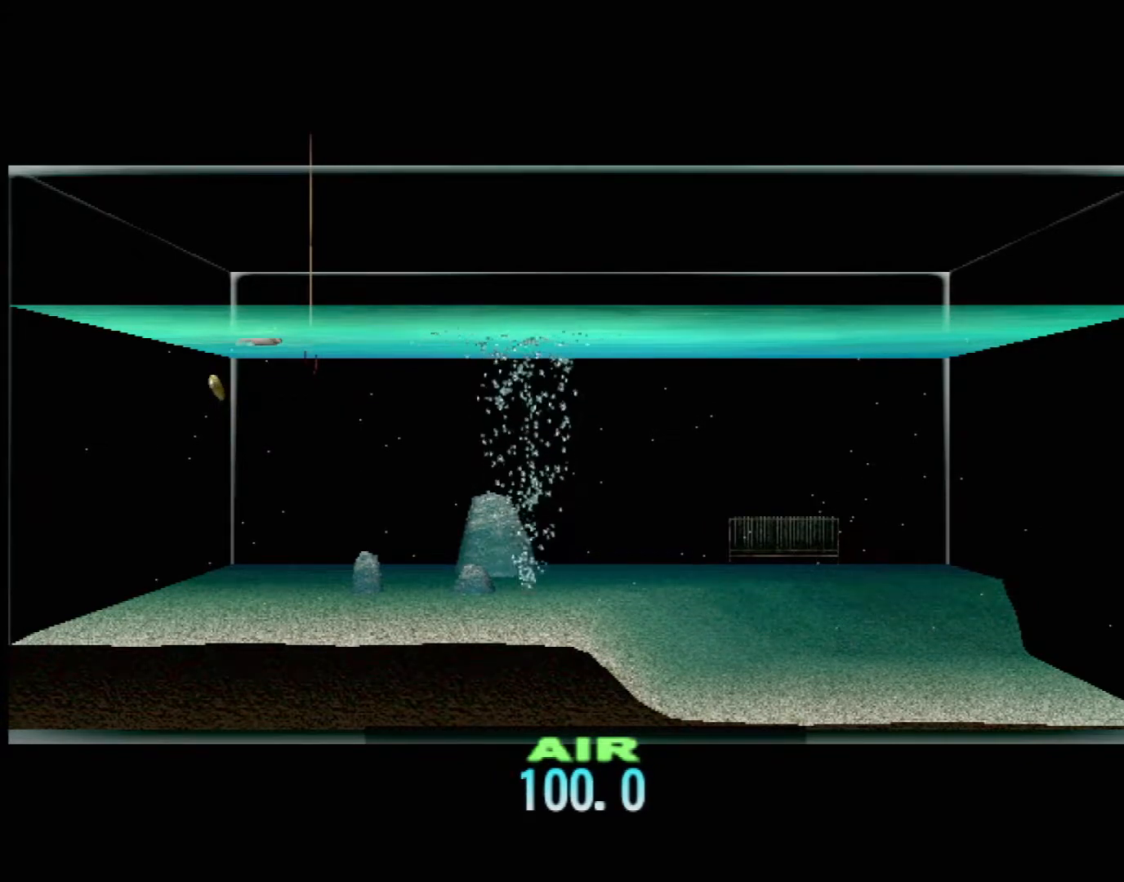
{"buttons": [], "left_stick": "center", "events": [[67, "DPAD_UP", "up"]]}
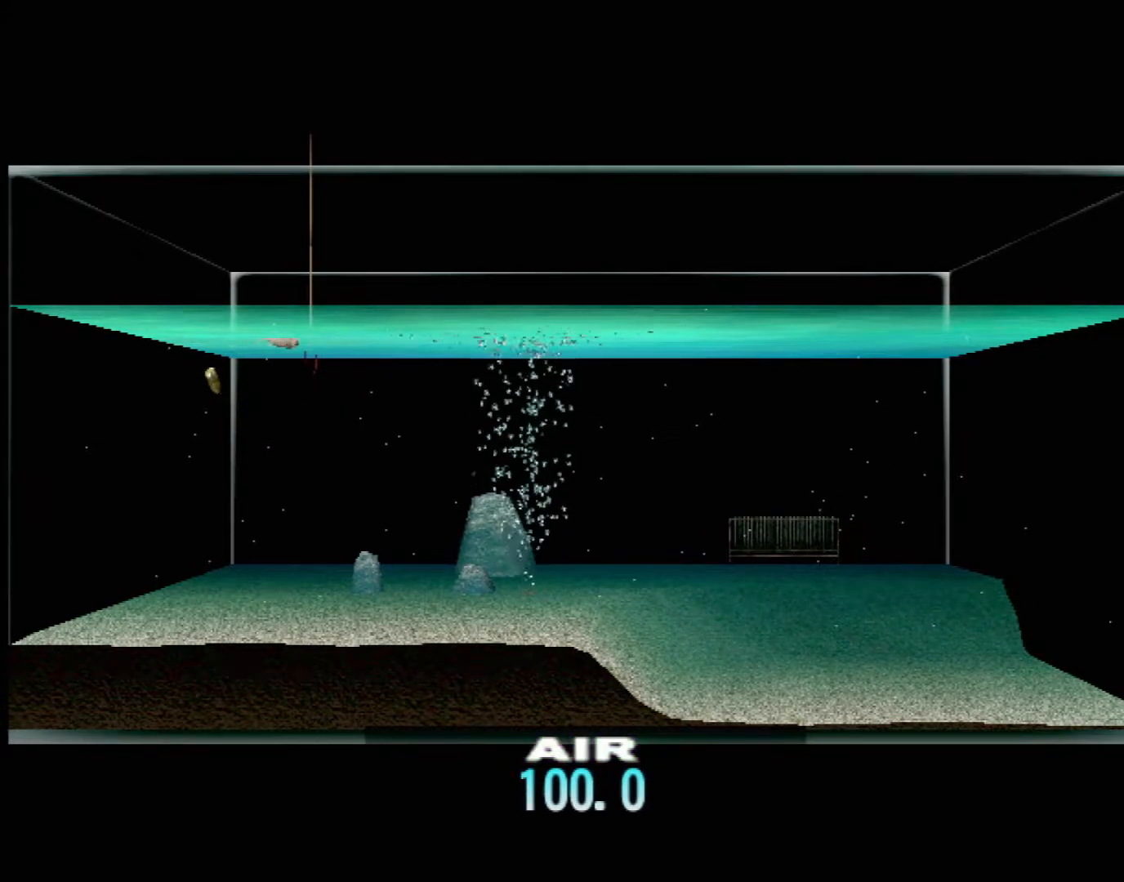
{"buttons": [], "left_stick": "center", "events": []}
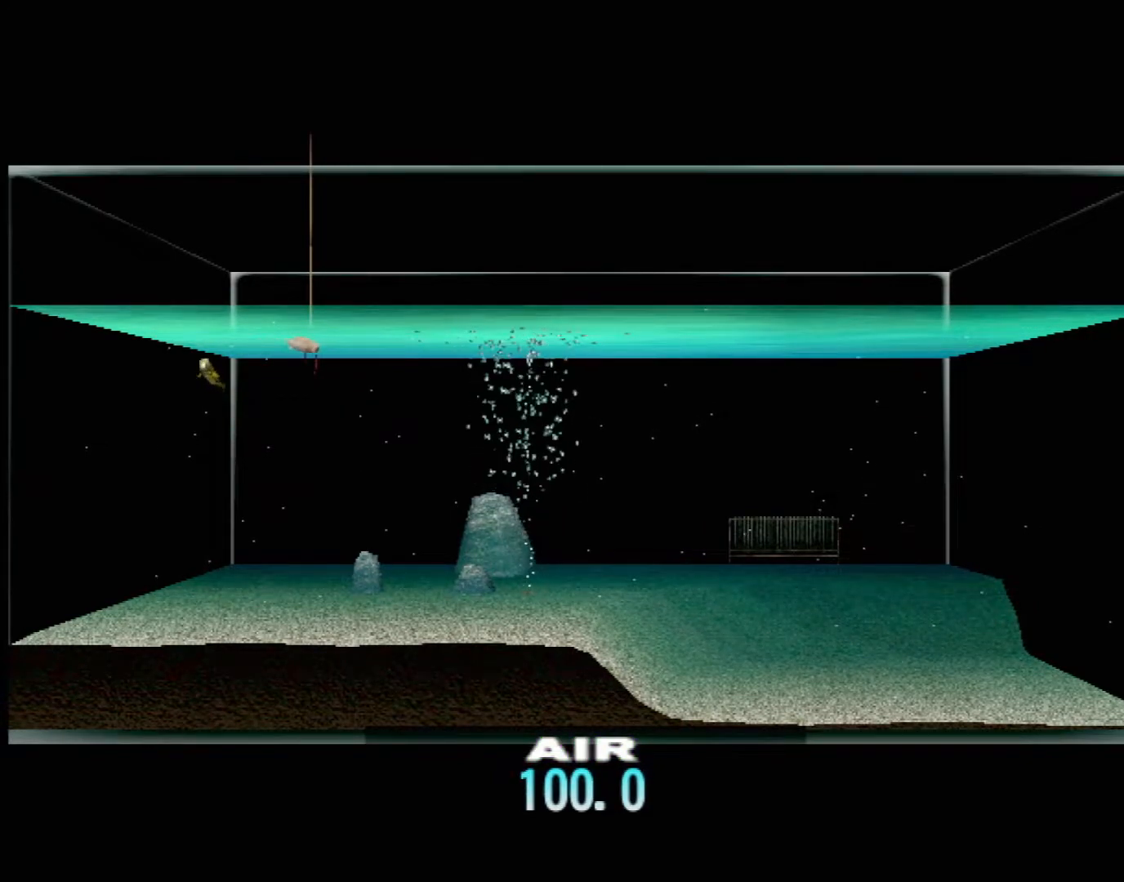
{"buttons": [], "left_stick": "center", "events": []}
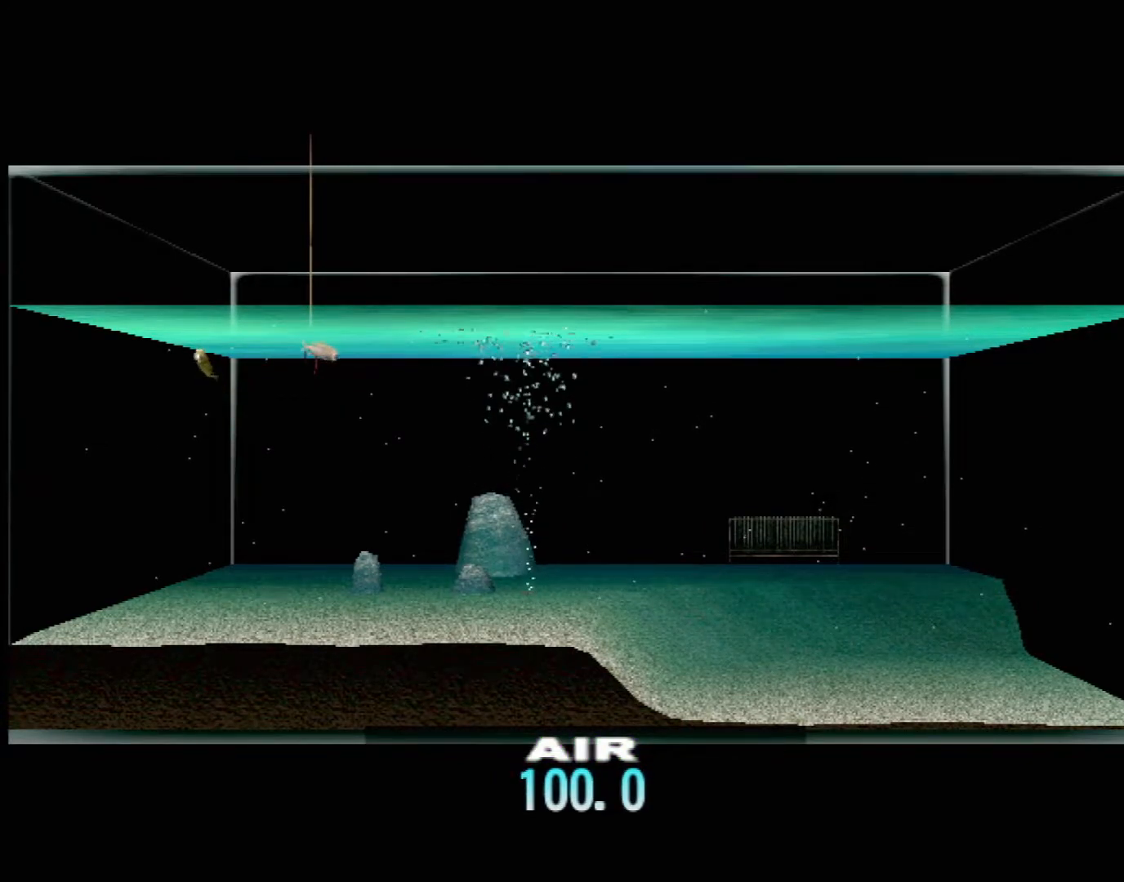
{"buttons": [], "left_stick": "left", "events": [[250, "left_stick", "left"]]}
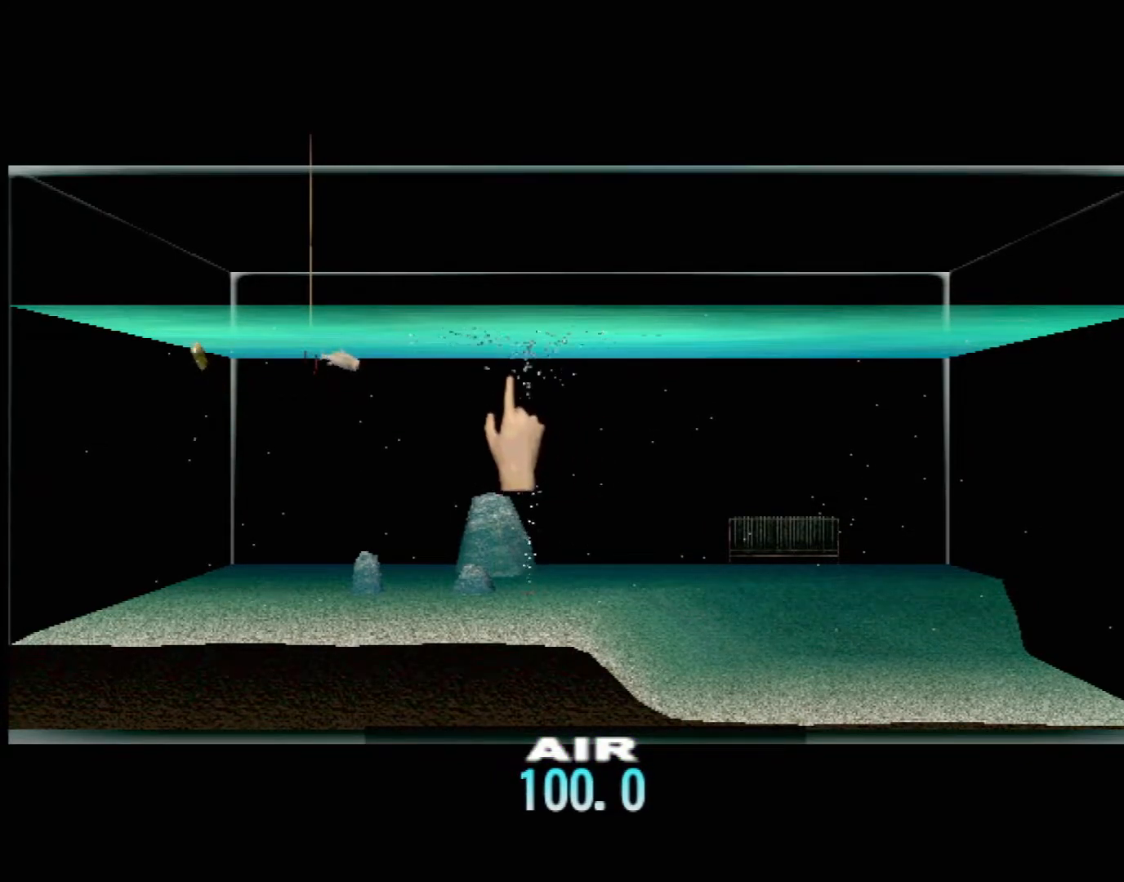
{"buttons": [], "left_stick": "left", "events": []}
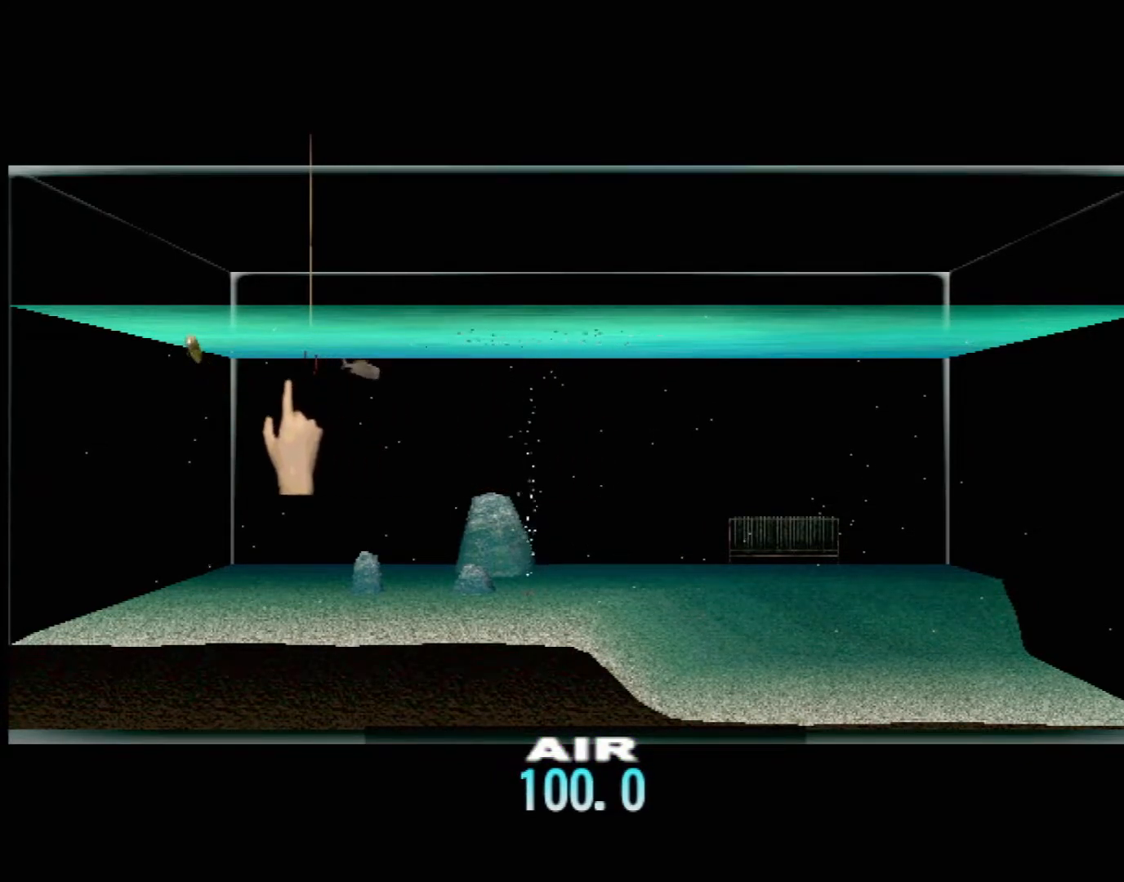
{"buttons": [], "left_stick": "center", "events": [[167, "left_stick", "center"], [333, "Y", "down"], [500, "Y", "up"]]}
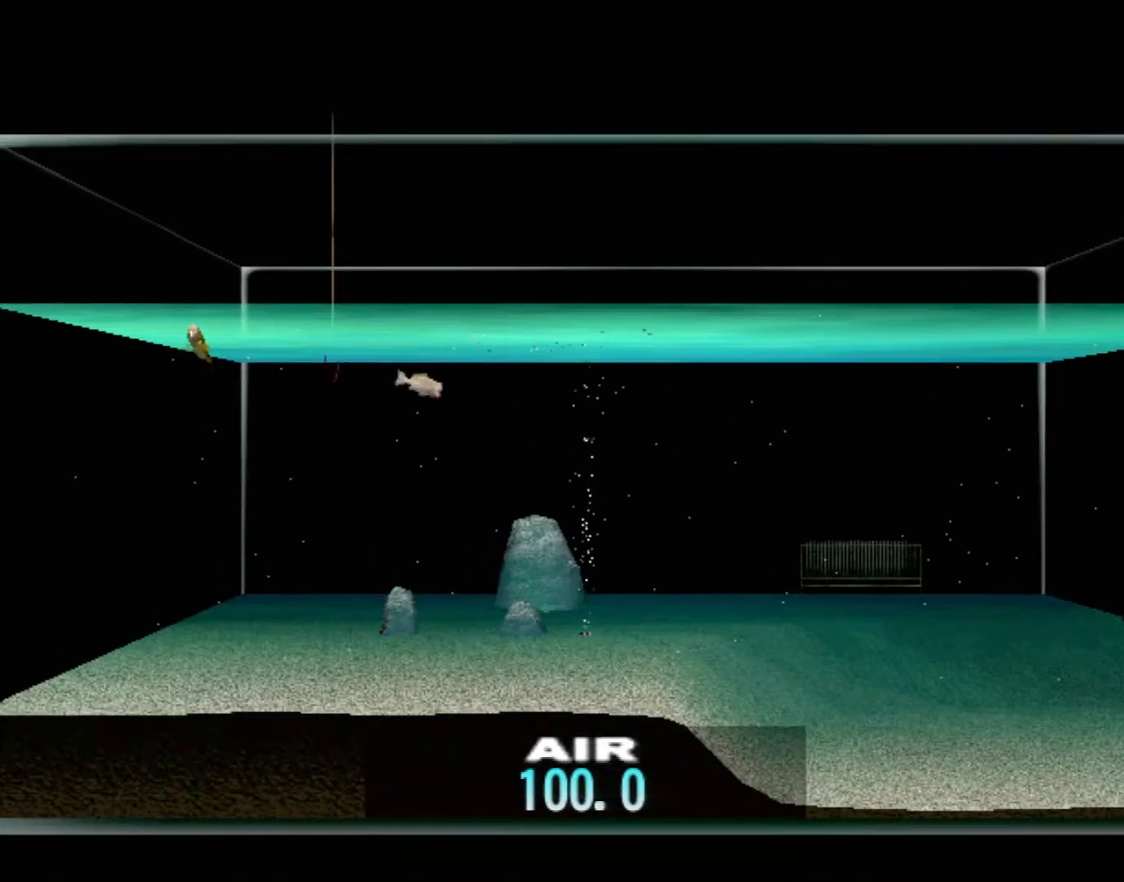
{"buttons": [], "left_stick": "center", "events": []}
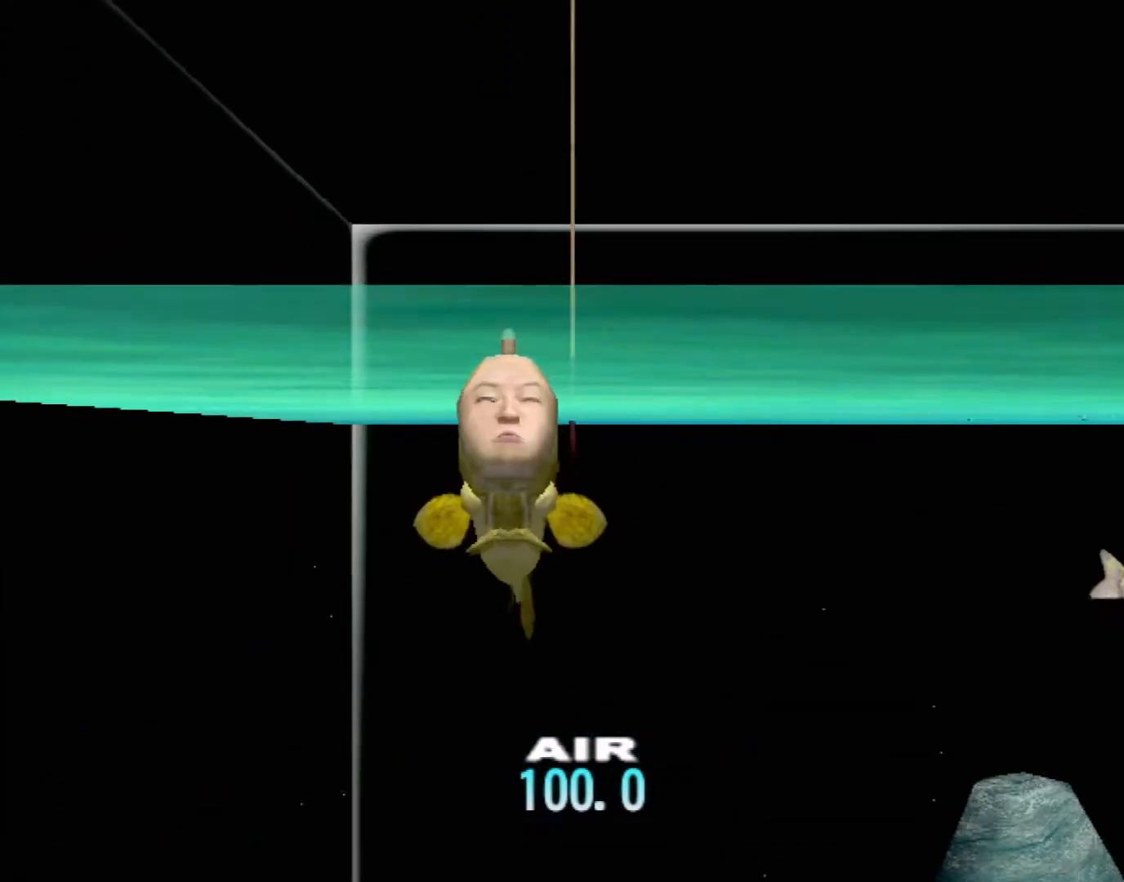
{"buttons": [], "left_stick": "down-right", "events": [[50, "left_stick", "right"], [250, "left_stick", "center"], [317, "left_stick", "down-right"]]}
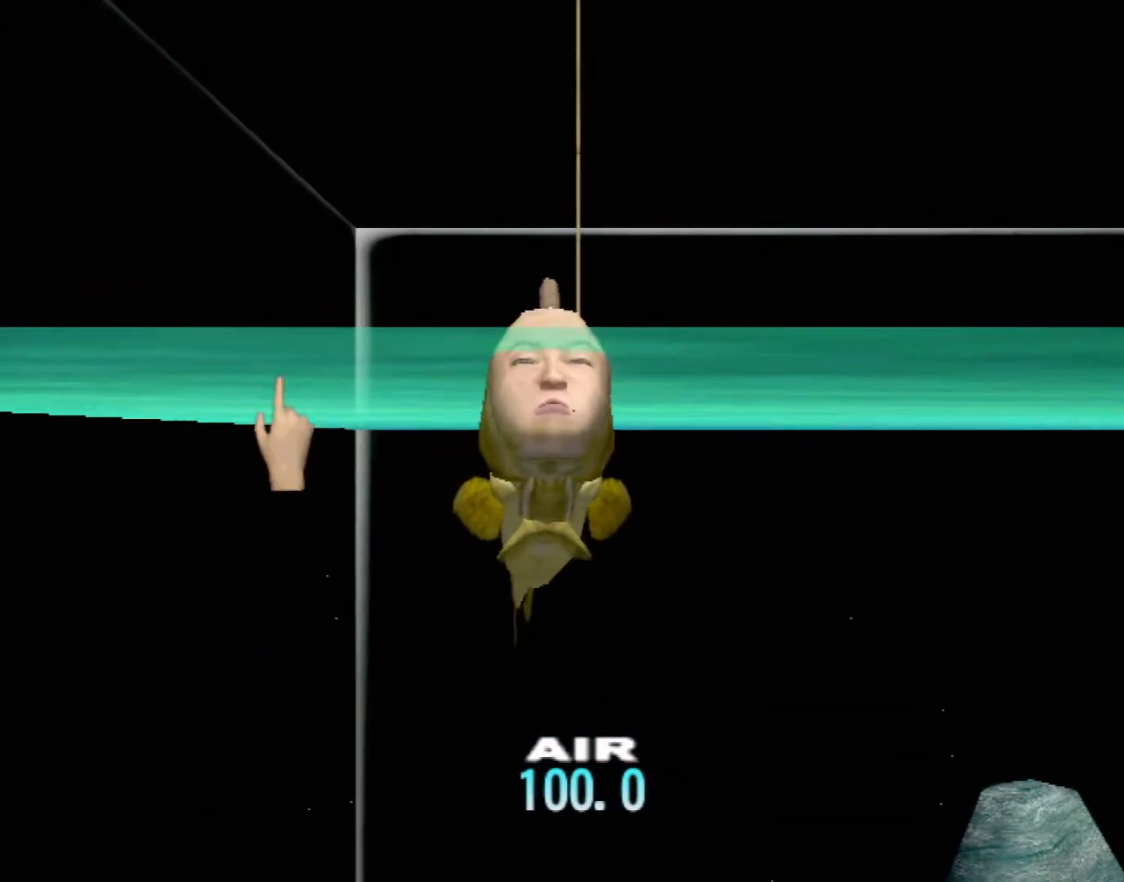
{"buttons": ["A"], "left_stick": "center", "events": [[300, "A", "down"], [300, "left_stick", "center"]]}
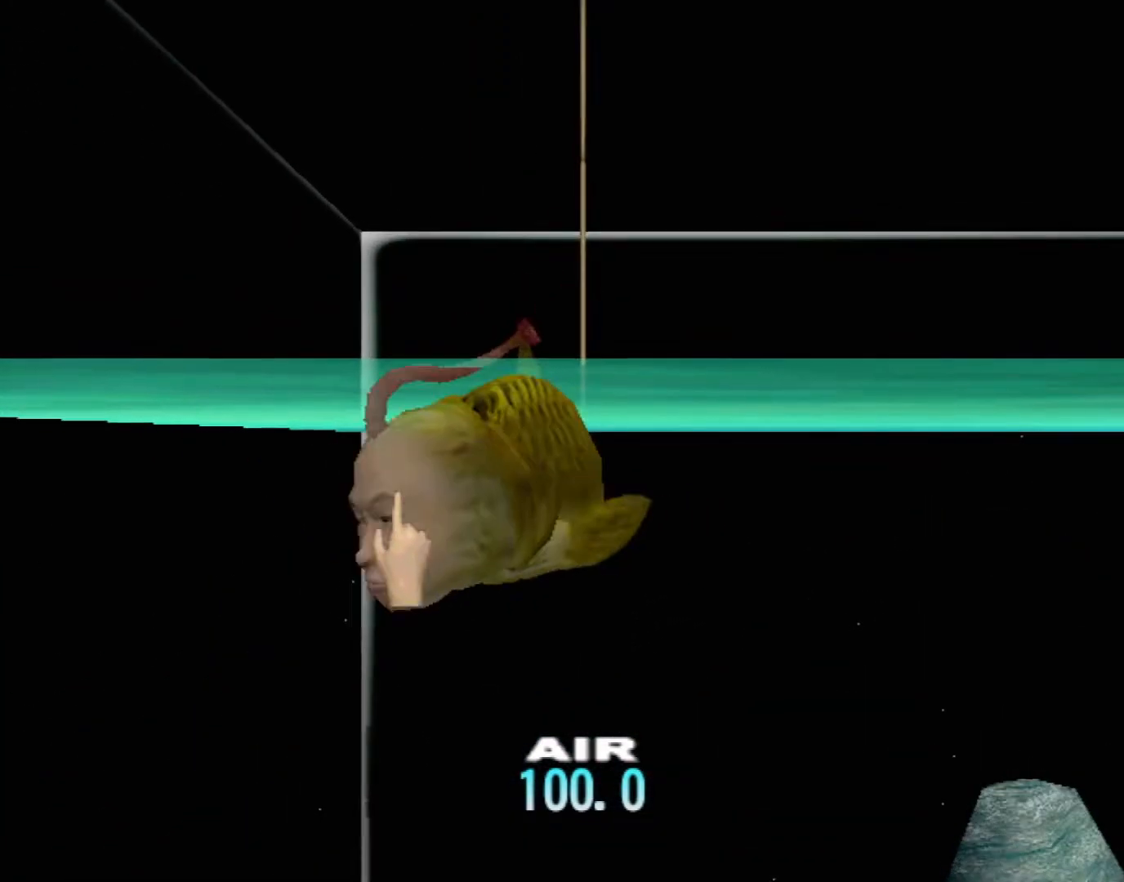
{"buttons": ["A"], "left_stick": "center", "events": []}
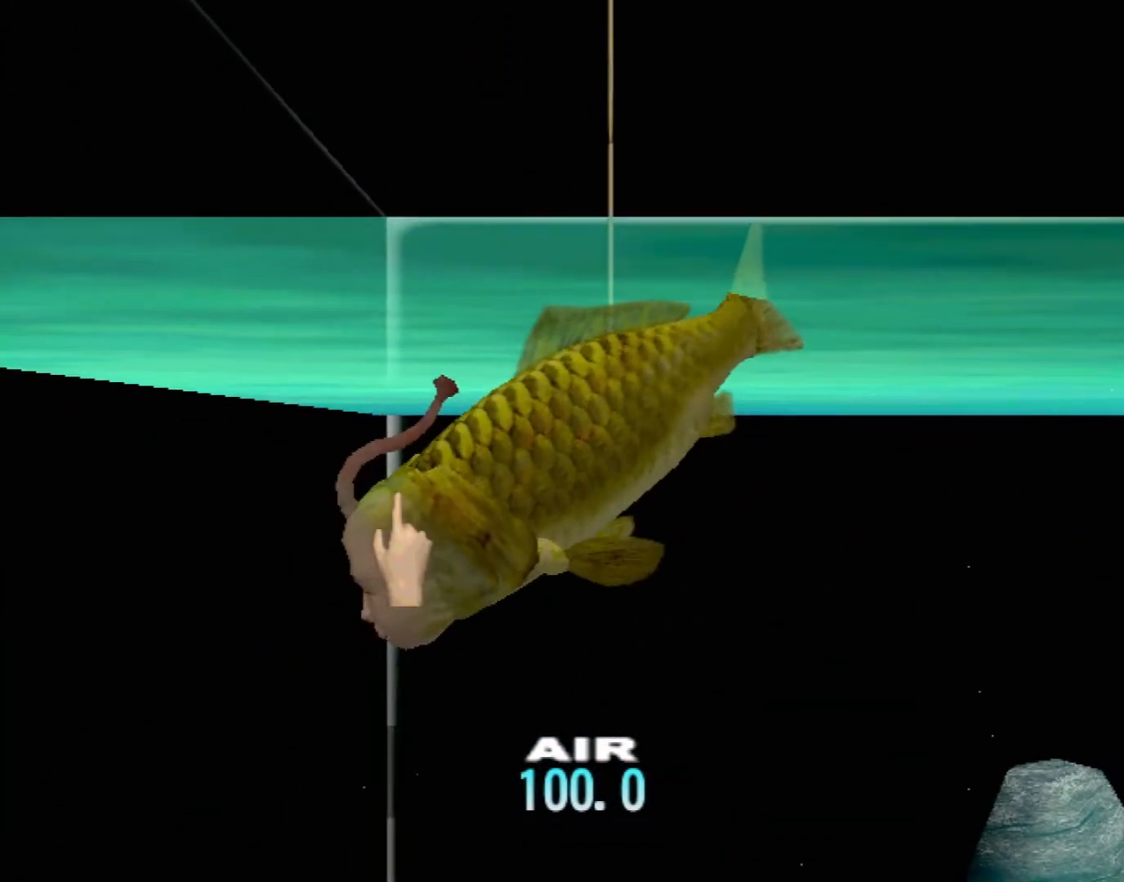
{"buttons": [], "left_stick": "center", "events": [[200, "A", "up"]]}
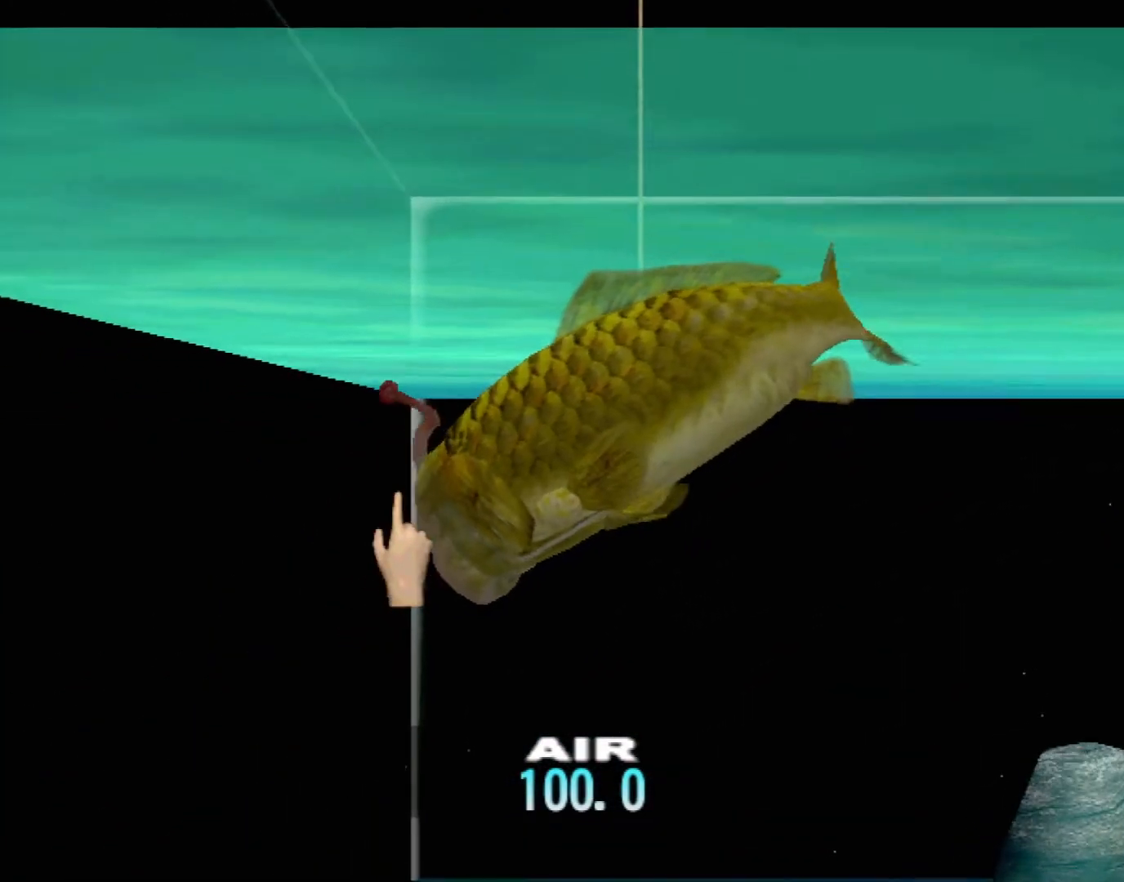
{"buttons": [], "left_stick": "center", "events": []}
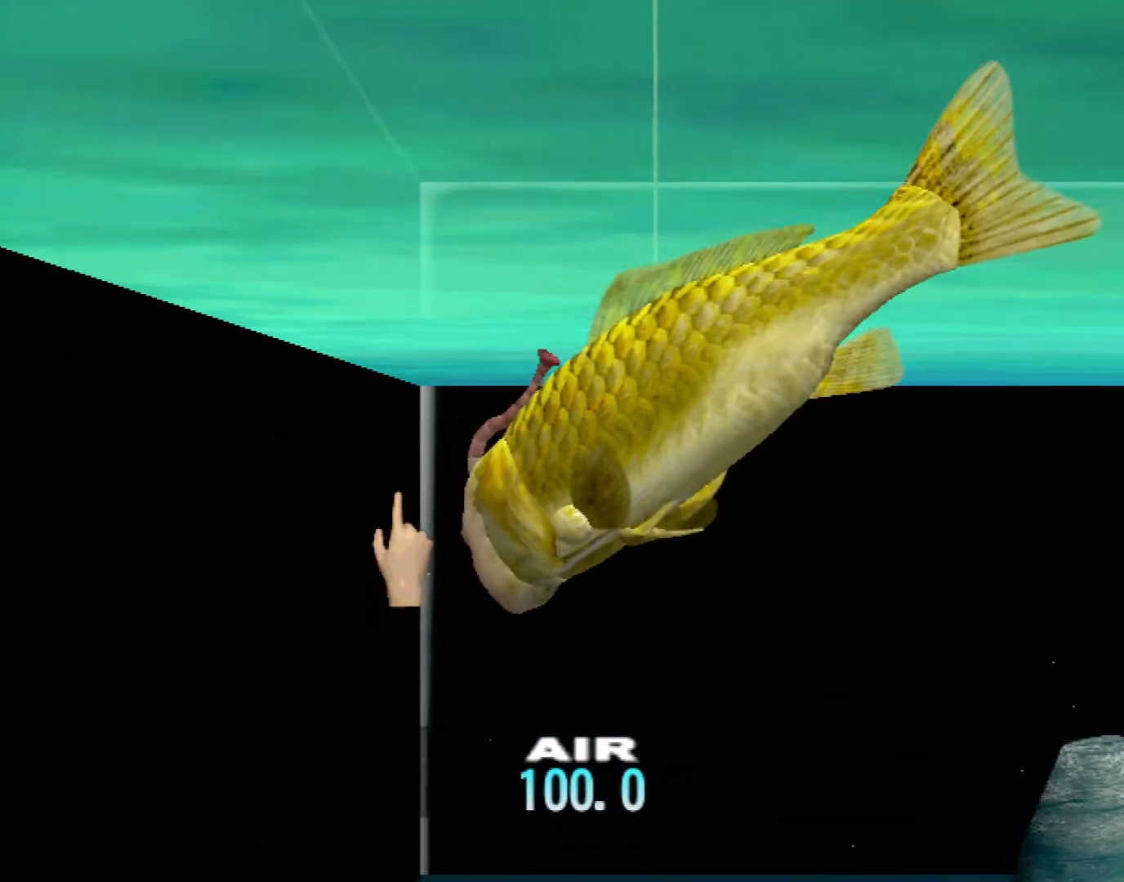
{"buttons": ["DPAD_DOWN"], "left_stick": "center", "events": [[417, "DPAD_DOWN", "down"]]}
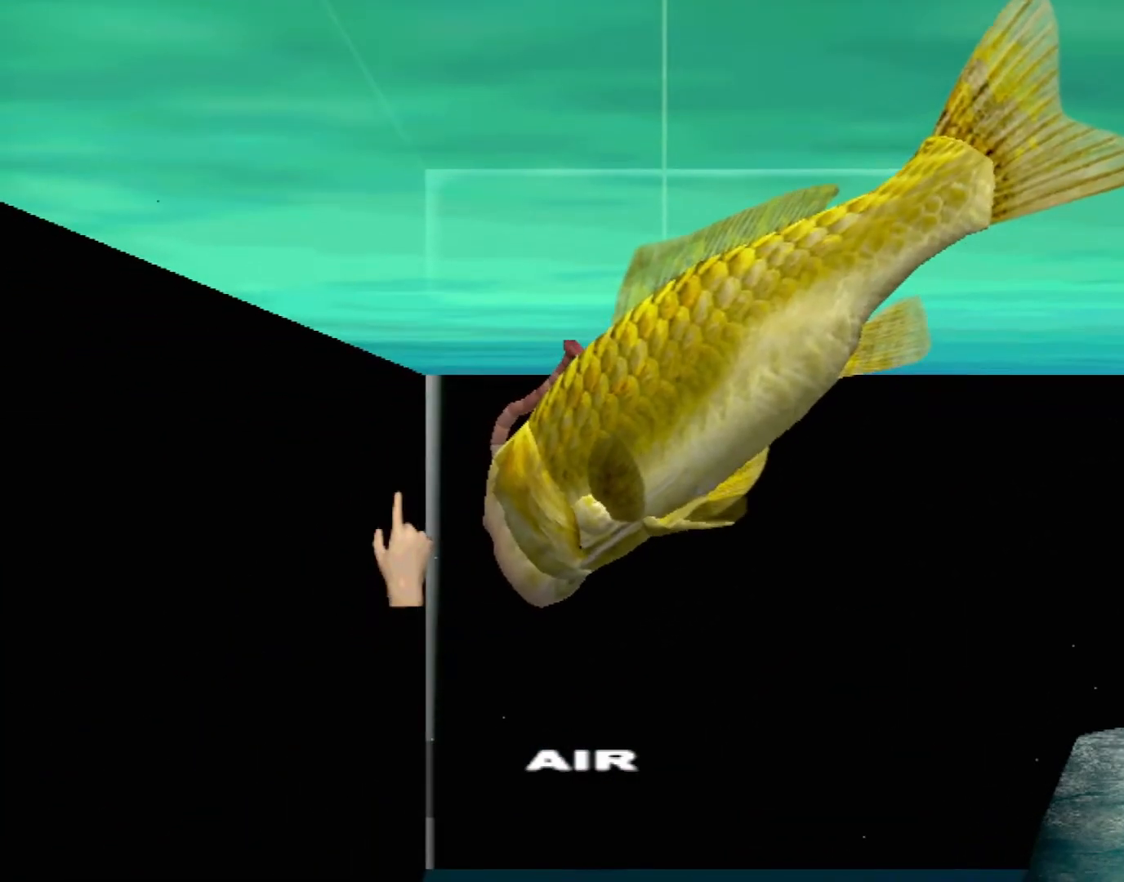
{"buttons": [], "left_stick": "center", "events": [[50, "DPAD_DOWN", "up"]]}